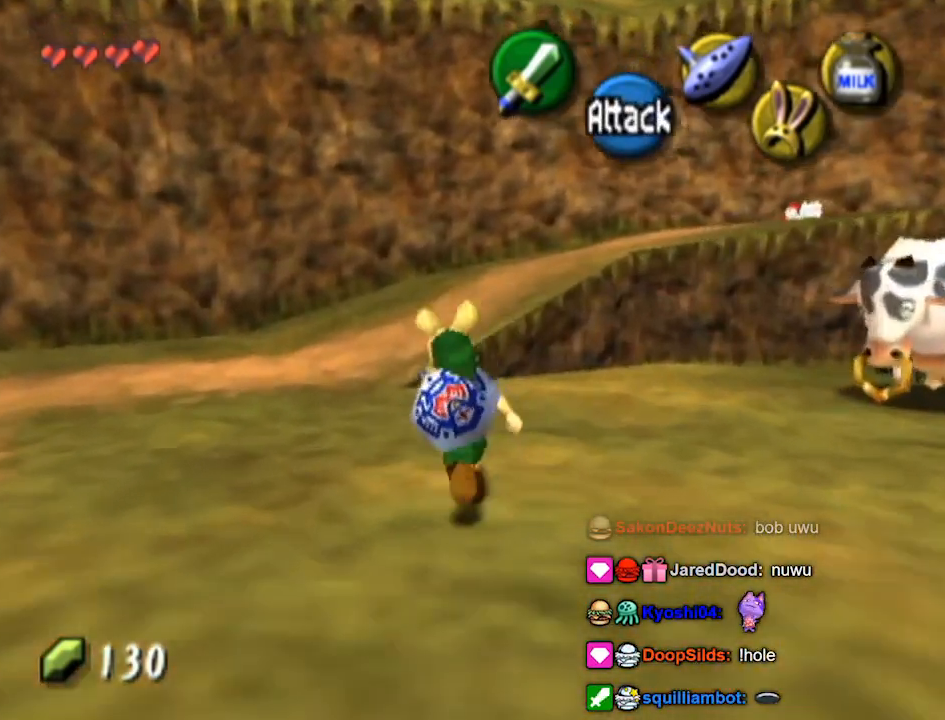
Gameplay with a controller (Nintendo layout); each line is a JSON object with the inputs held at the frame after it. "events" lists button and stick changes between this image and that frame as [ms after this image, input, new state], when the widget could be followed in between. Not read: L3 R3.
{"buttons": [], "left_stick": "up", "right_stick": "center", "events": []}
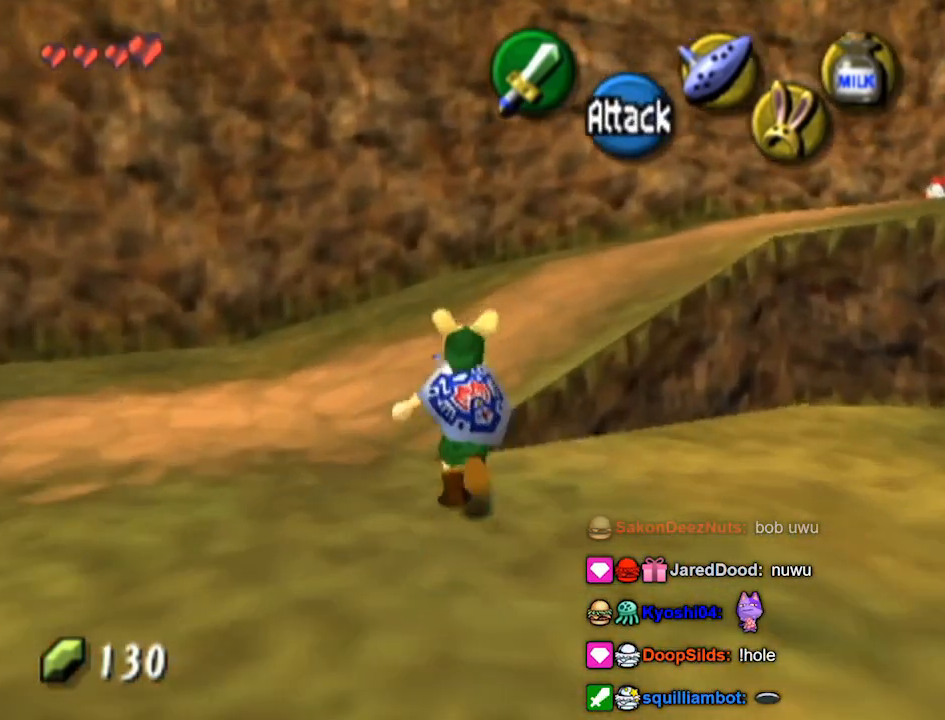
{"buttons": [], "left_stick": "up-right", "right_stick": "center", "events": [[33, "left_stick", "up-right"]]}
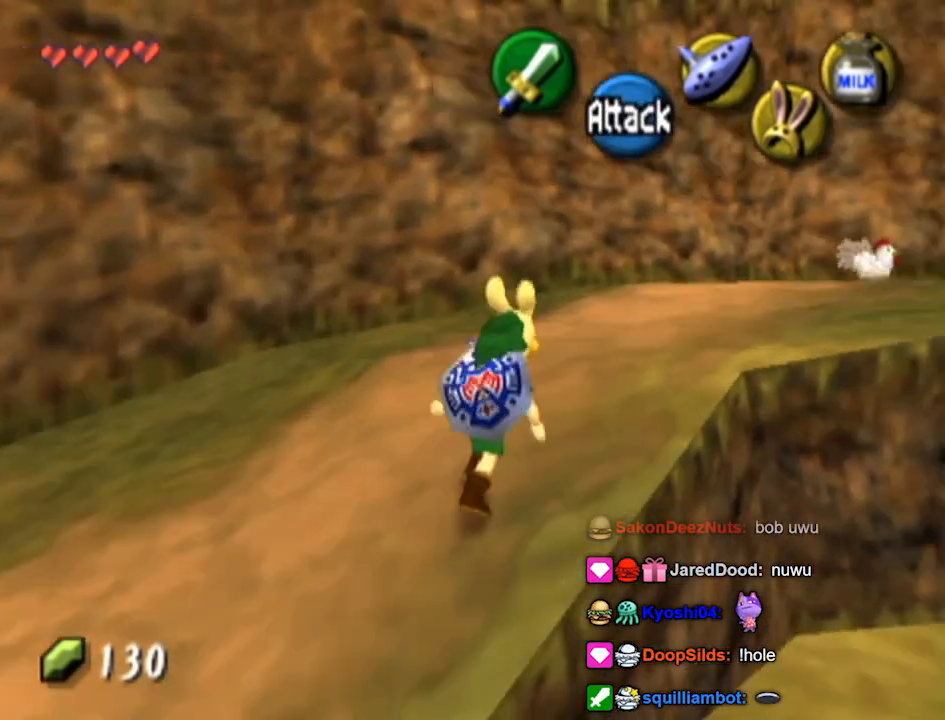
{"buttons": [], "left_stick": "up-right", "right_stick": "center", "events": []}
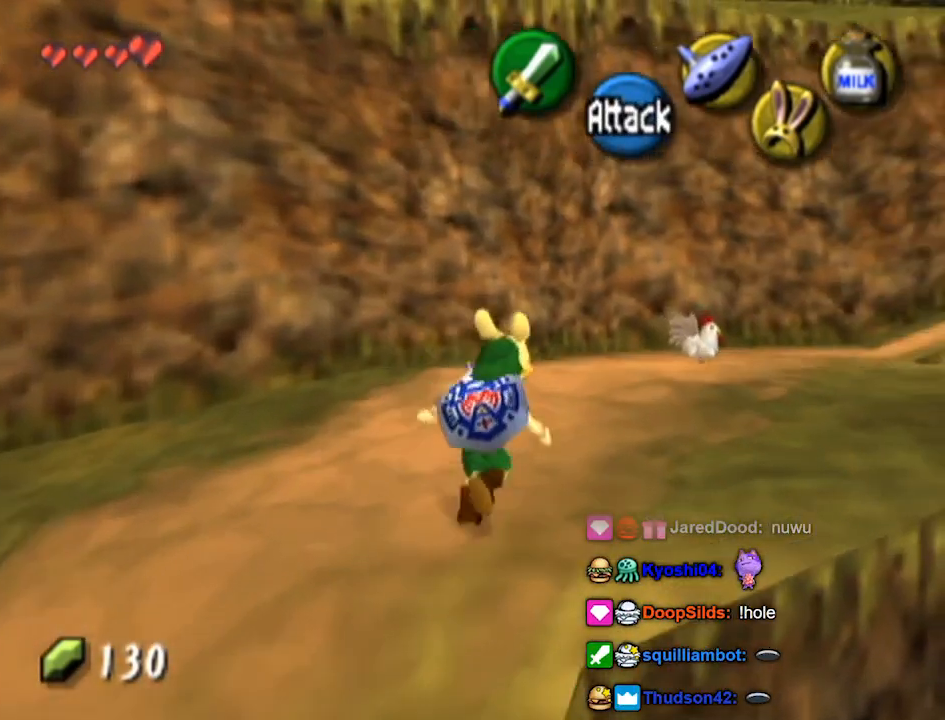
{"buttons": [], "left_stick": "up-right", "right_stick": "center", "events": []}
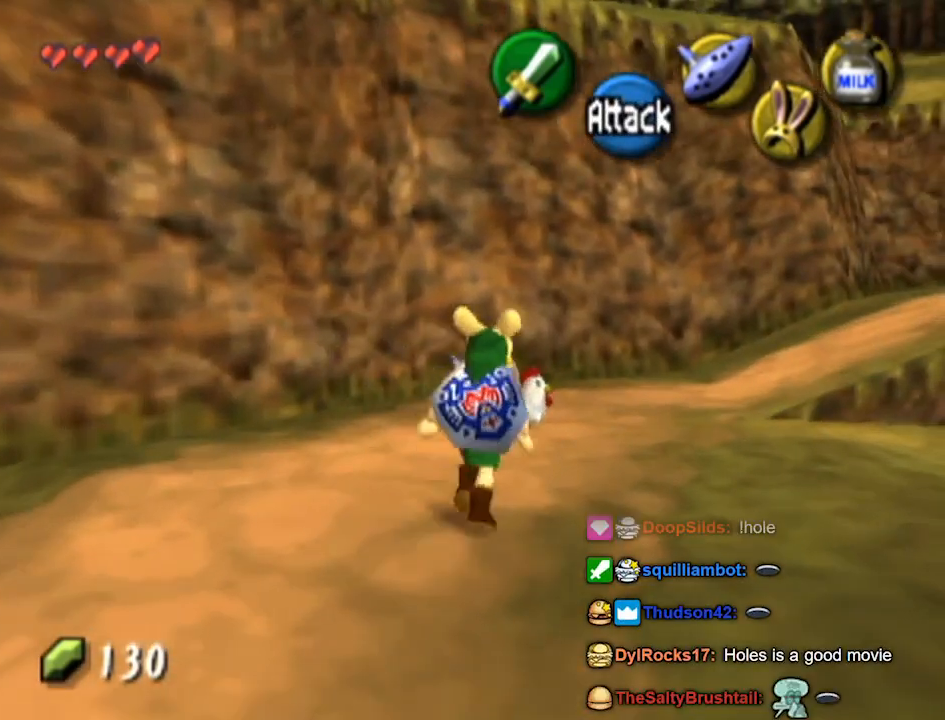
{"buttons": ["A"], "left_stick": "center", "right_stick": "center", "events": [[133, "A", "down"], [133, "left_stick", "center"], [167, "A", "up"], [233, "A", "down"], [300, "A", "up"], [333, "A", "down"], [400, "A", "up"], [467, "A", "down"]]}
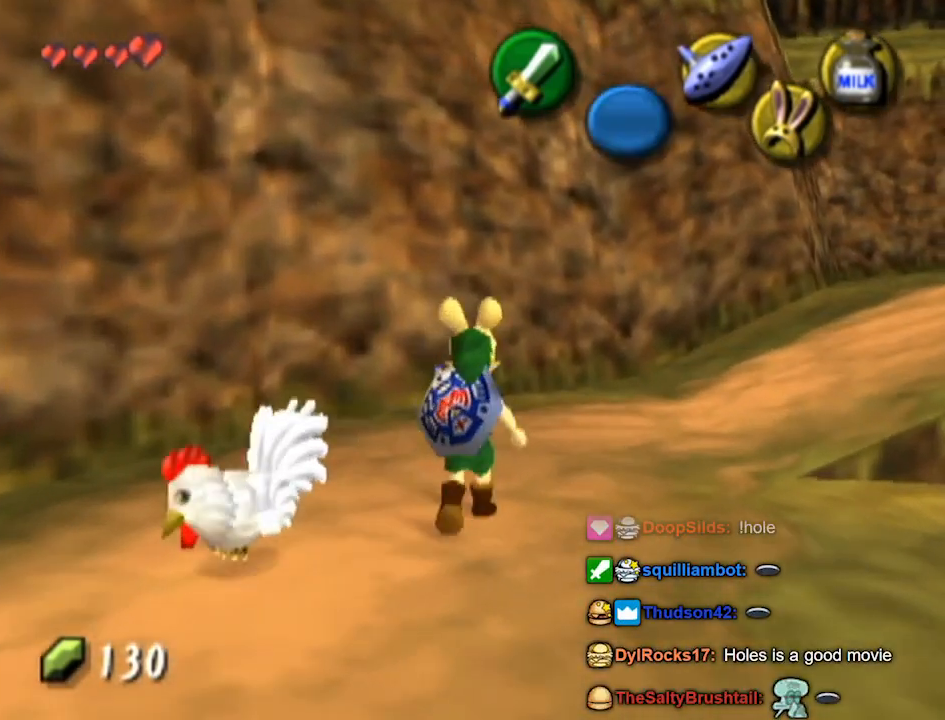
{"buttons": [], "left_stick": "center", "right_stick": "center", "events": [[33, "A", "up"], [33, "left_stick", "down-left"], [267, "left_stick", "left"], [433, "A", "down"], [467, "A", "up"], [467, "left_stick", "center"]]}
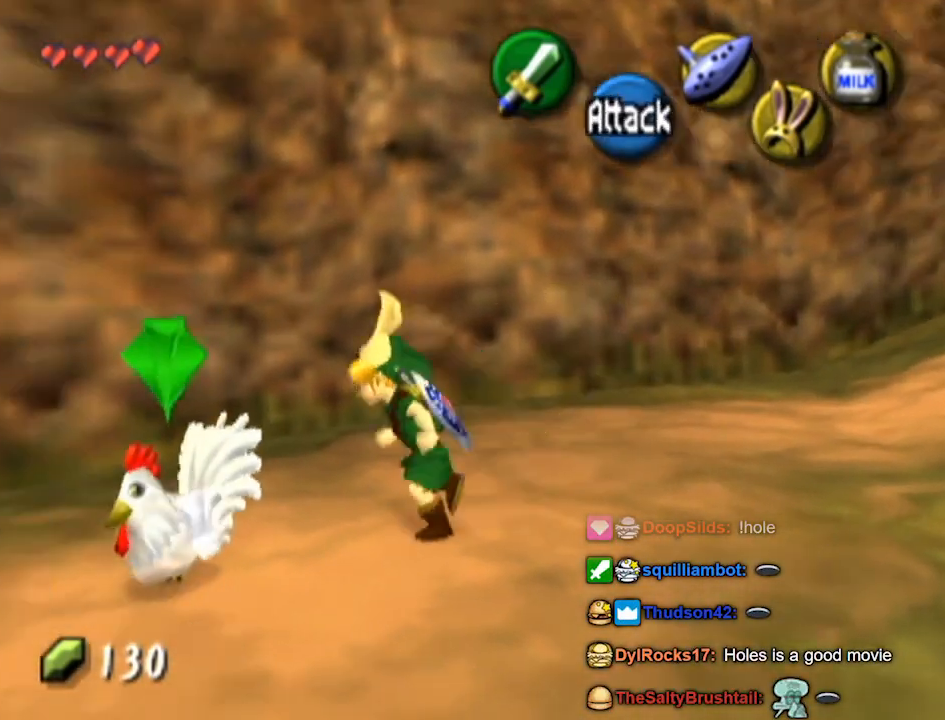
{"buttons": ["A"], "left_stick": "down-right", "right_stick": "center", "events": [[33, "A", "down"], [67, "A", "up"], [267, "A", "down"], [300, "A", "up"], [367, "left_stick", "down-right"], [500, "A", "down"]]}
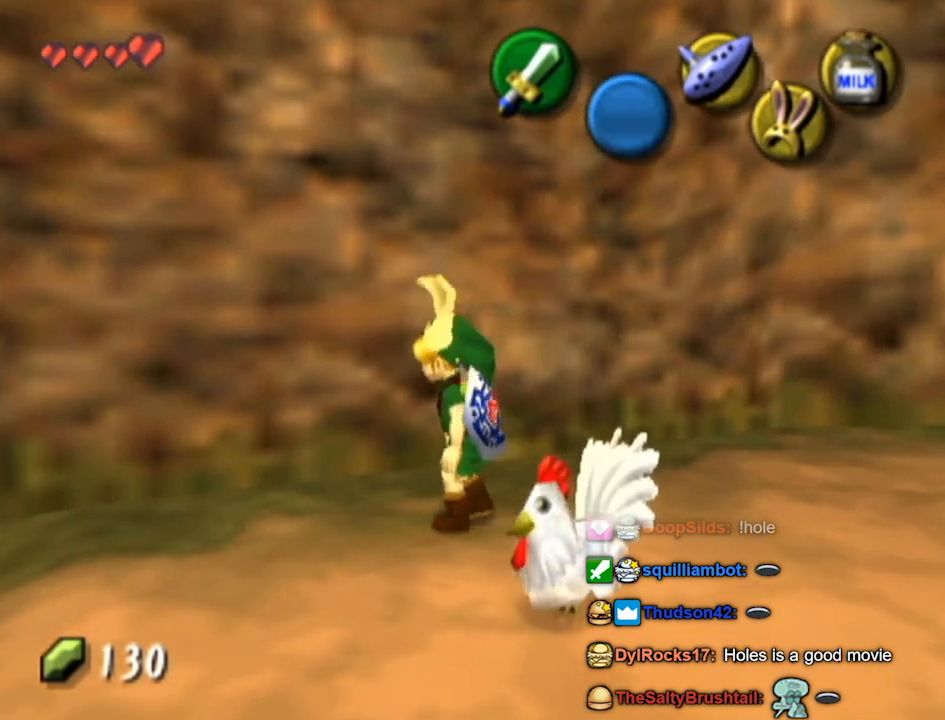
{"buttons": [], "left_stick": "down", "right_stick": "center", "events": [[33, "A", "up"], [33, "left_stick", "center"], [167, "A", "down"], [333, "A", "up"], [433, "left_stick", "down"]]}
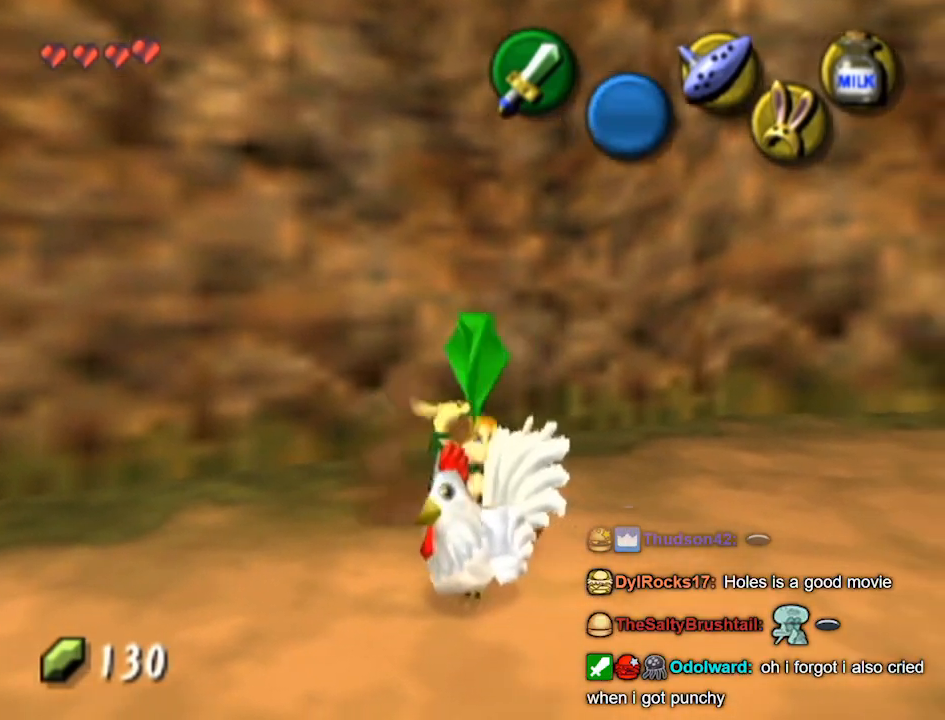
{"buttons": ["A"], "left_stick": "center", "right_stick": "center", "events": [[67, "left_stick", "center"], [167, "A", "down"], [200, "A", "up"], [233, "left_stick", "down-left"], [367, "A", "down"], [400, "left_stick", "center"], [433, "A", "up"], [500, "A", "down"]]}
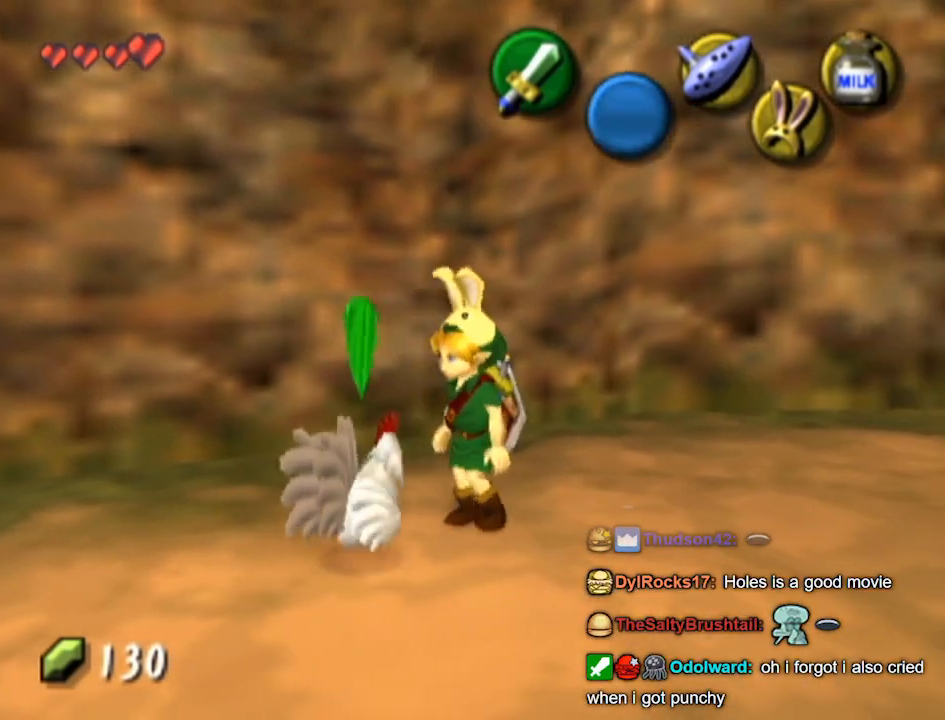
{"buttons": ["A"], "left_stick": "center", "right_stick": "center", "events": [[33, "A", "up"], [100, "A", "down"], [200, "A", "up"], [300, "A", "down"], [333, "A", "up"], [400, "A", "down"], [467, "A", "up"], [500, "A", "down"]]}
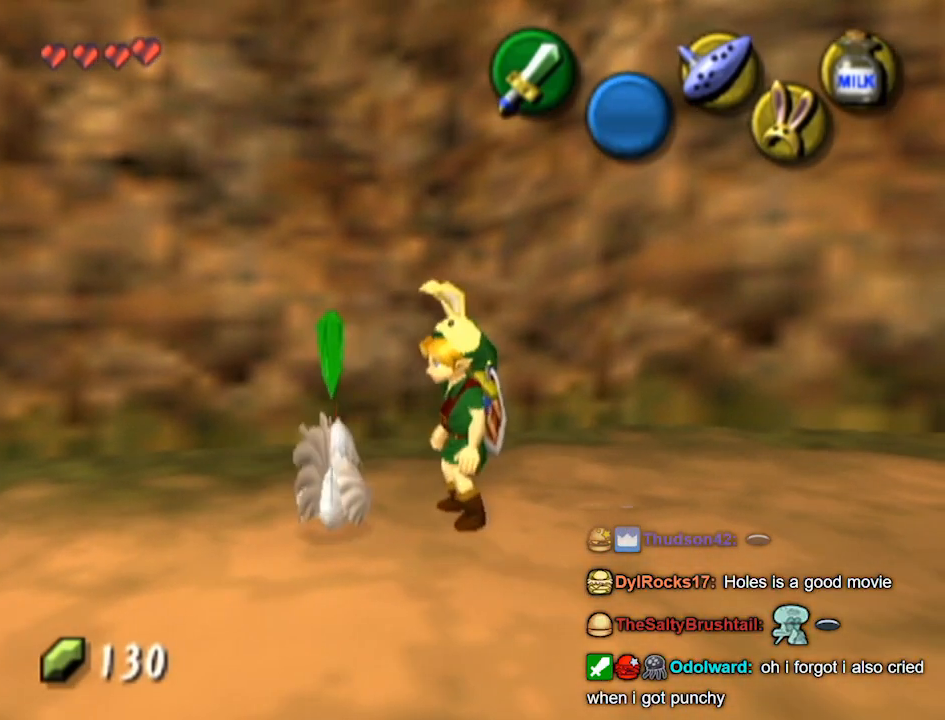
{"buttons": ["A"], "left_stick": "center", "right_stick": "down", "events": [[33, "A", "up"], [133, "A", "down"], [167, "left_stick", "left"], [200, "A", "up"], [267, "A", "down"], [333, "A", "up"], [333, "left_stick", "center"], [400, "A", "down"], [467, "right_stick", "down"]]}
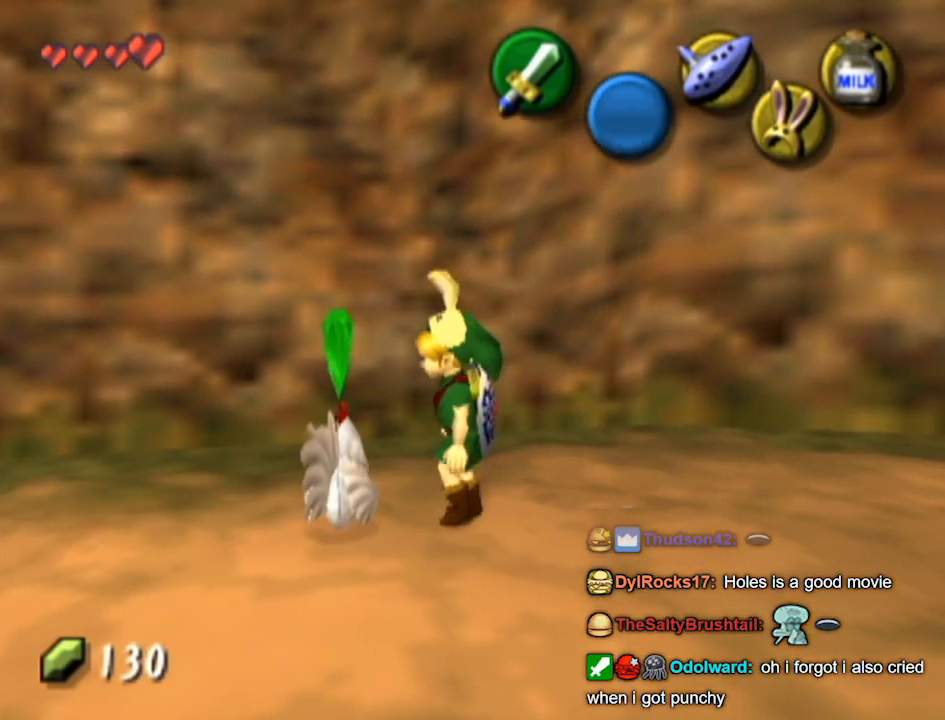
{"buttons": ["L1"], "left_stick": "center", "right_stick": "center", "events": [[33, "right_stick", "center"], [100, "A", "up"], [333, "L1", "down"]]}
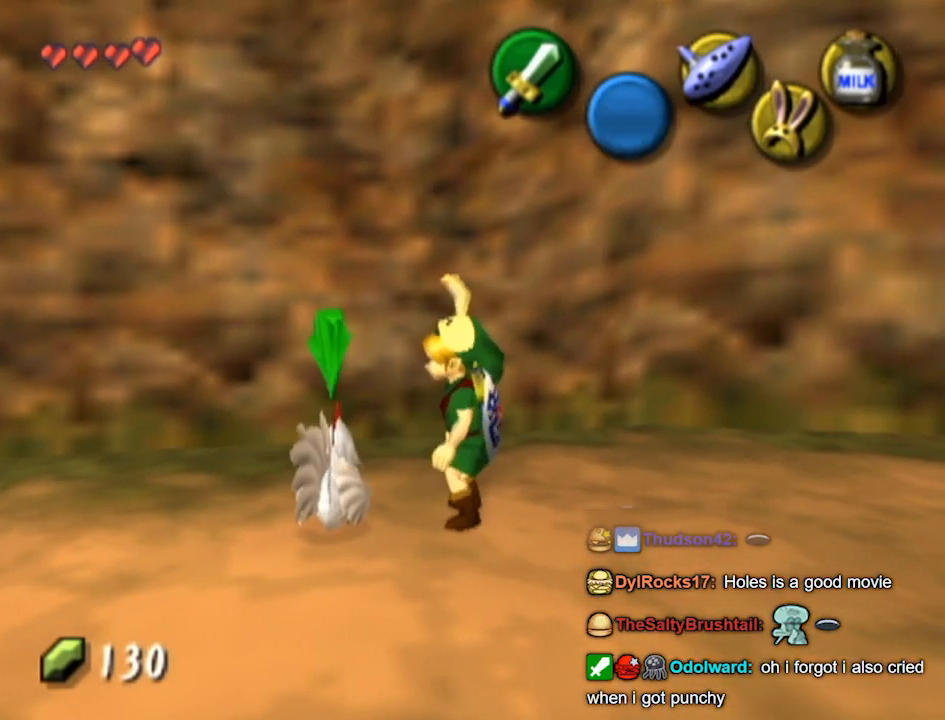
{"buttons": ["L1"], "left_stick": "center", "right_stick": "center", "events": [[167, "left_stick", "right"], [367, "left_stick", "center"]]}
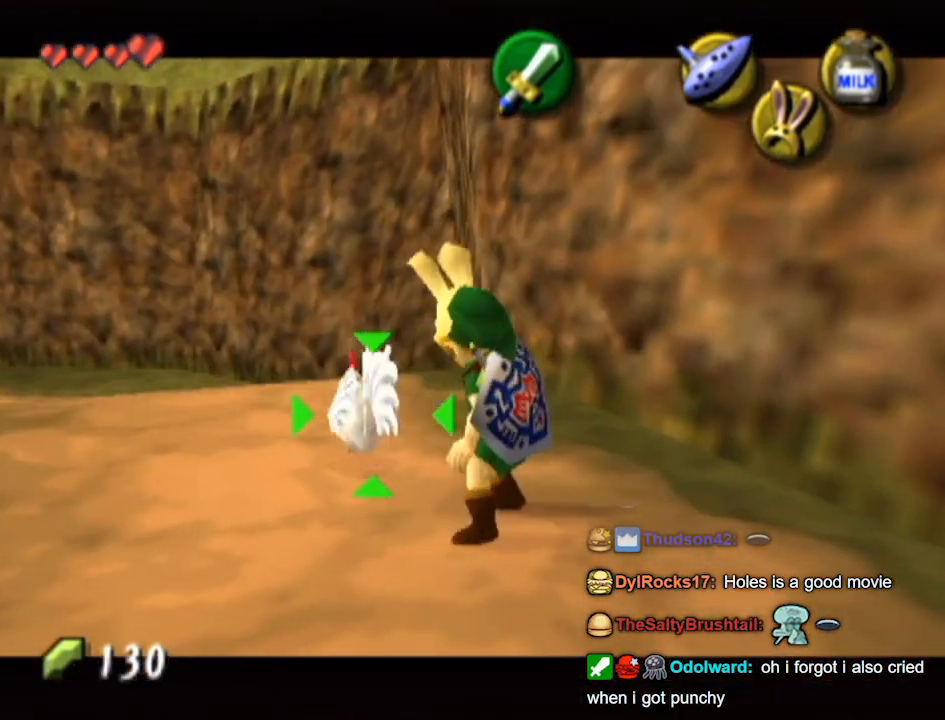
{"buttons": ["L1"], "left_stick": "up", "right_stick": "center", "events": [[300, "left_stick", "up"]]}
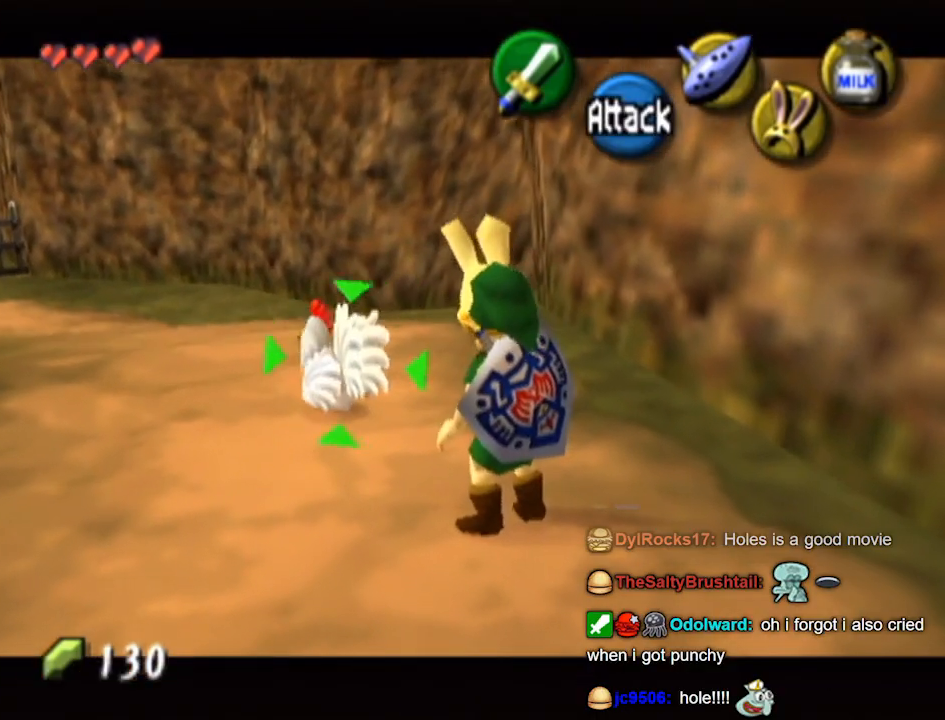
{"buttons": ["B", "L1"], "left_stick": "center", "right_stick": "center", "events": [[200, "left_stick", "center"], [433, "B", "down"]]}
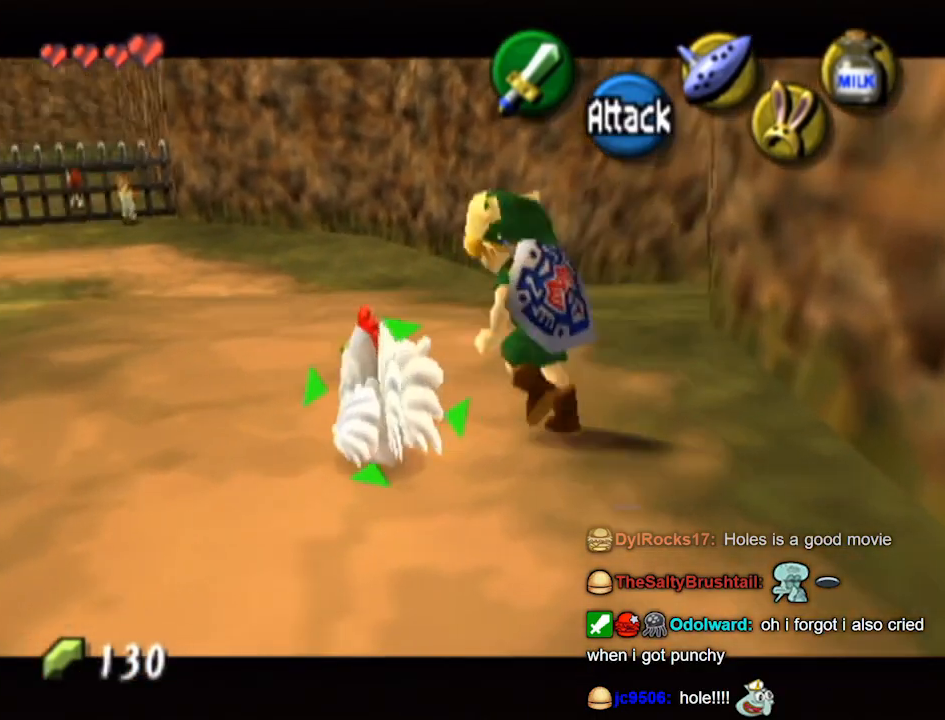
{"buttons": ["L1"], "left_stick": "center", "right_stick": "center", "events": [[33, "B", "up"], [100, "B", "down"], [133, "B", "up"]]}
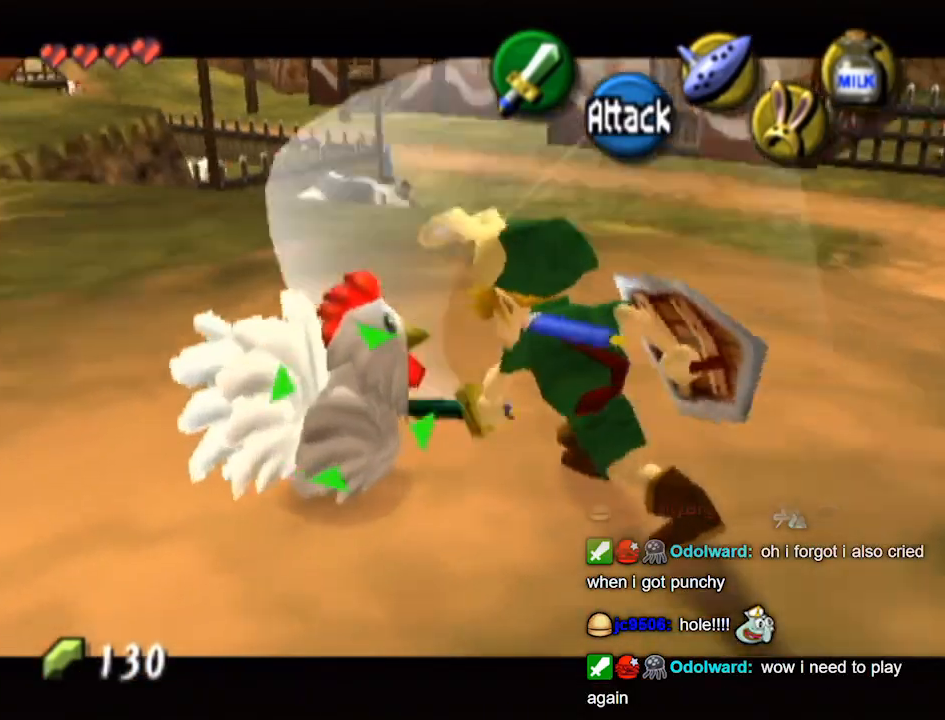
{"buttons": ["L1"], "left_stick": "center", "right_stick": "center", "events": [[400, "B", "down"], [500, "B", "up"]]}
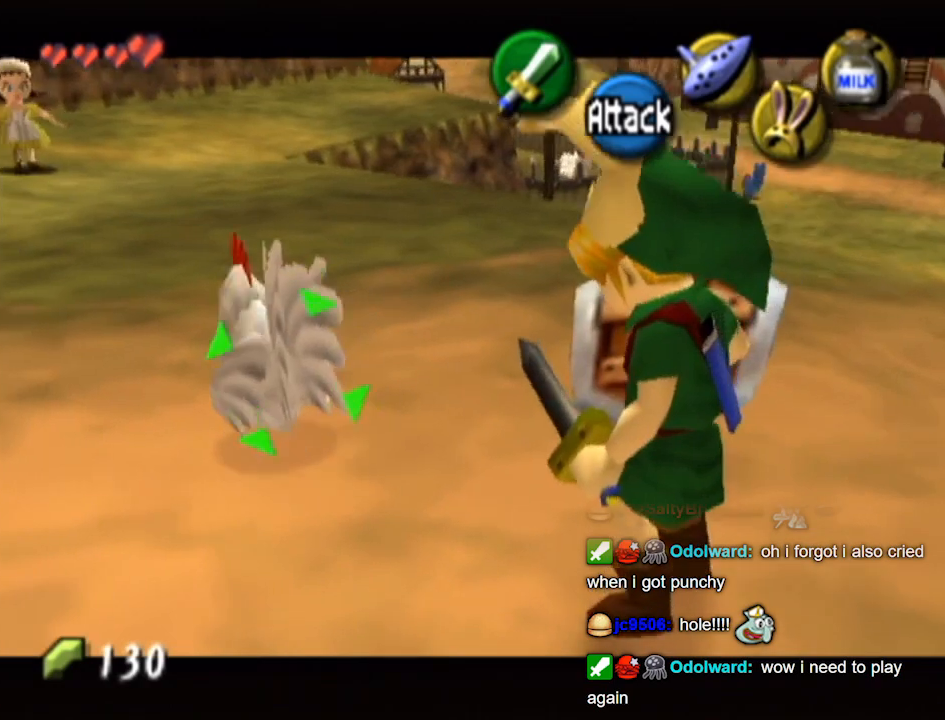
{"buttons": ["L1"], "left_stick": "center", "right_stick": "center", "events": []}
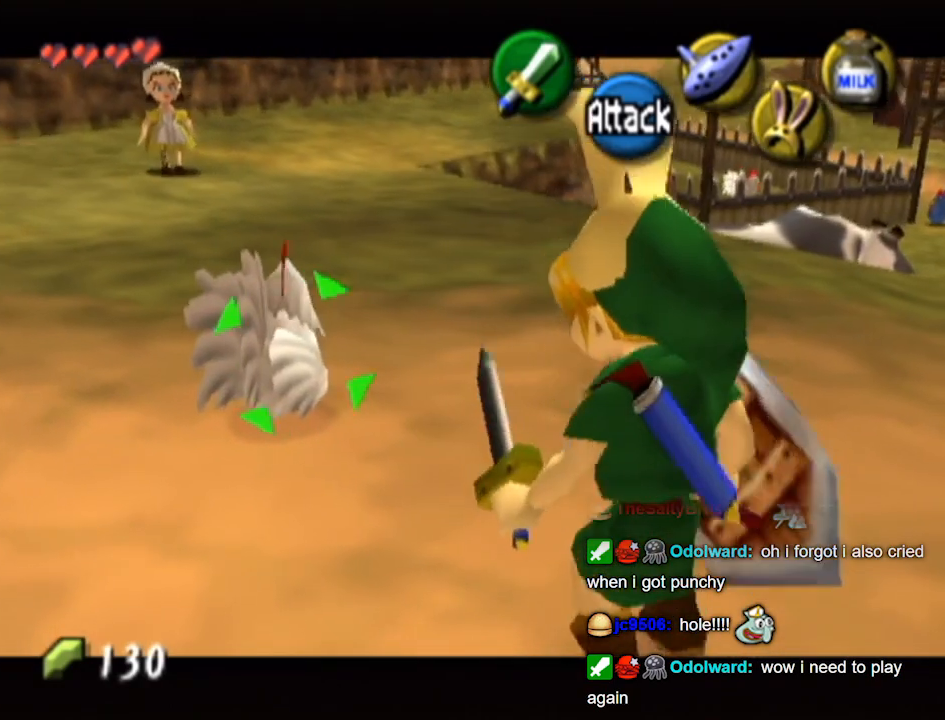
{"buttons": [], "left_stick": "center", "right_stick": "center", "events": [[333, "L1", "up"]]}
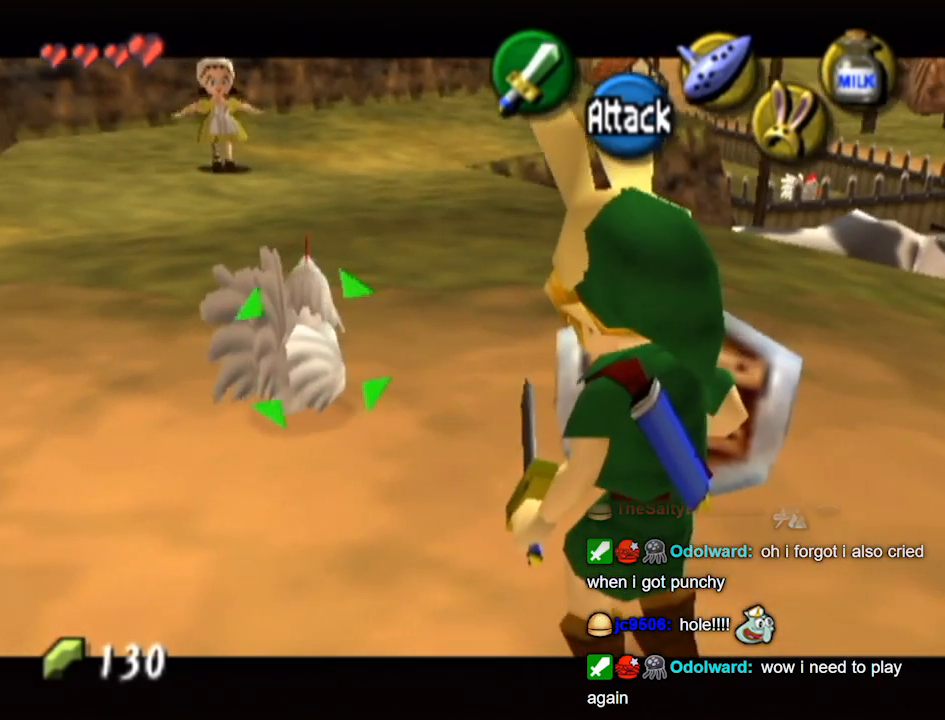
{"buttons": [], "left_stick": "center", "right_stick": "center", "events": []}
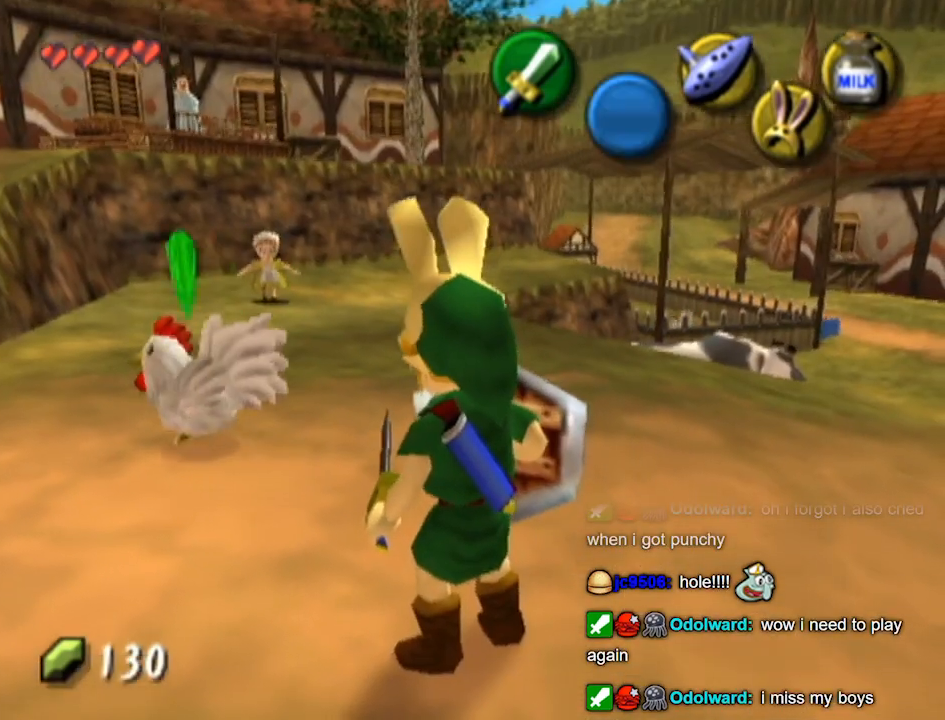
{"buttons": [], "left_stick": "center", "right_stick": "center", "events": []}
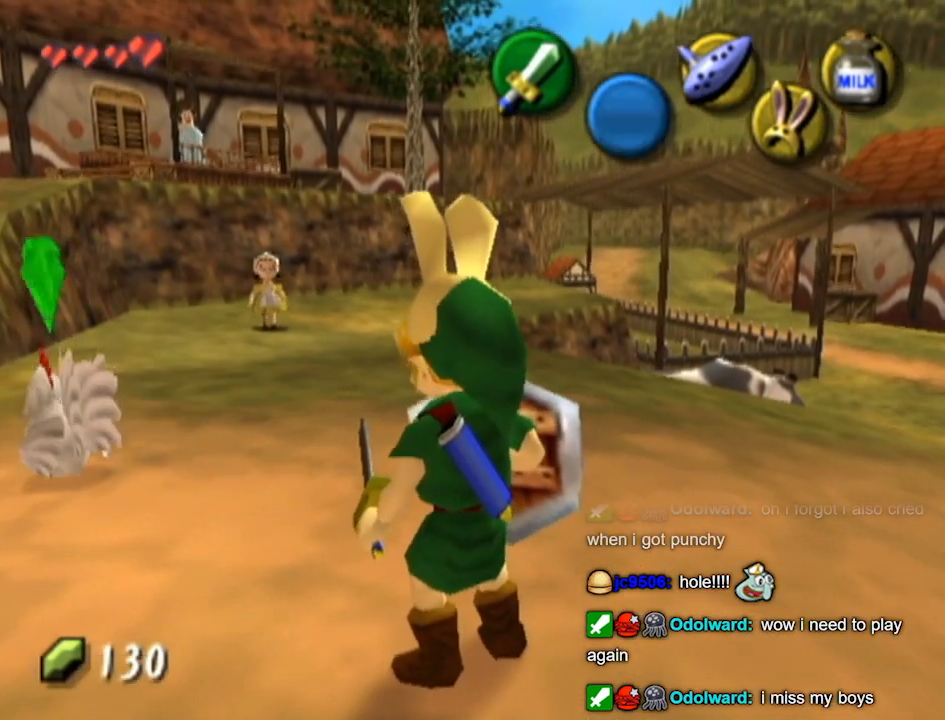
{"buttons": [], "left_stick": "center", "right_stick": "center", "events": [[100, "A", "down"], [167, "A", "up"], [267, "A", "down"], [333, "A", "up"], [400, "A", "down"], [467, "A", "up"]]}
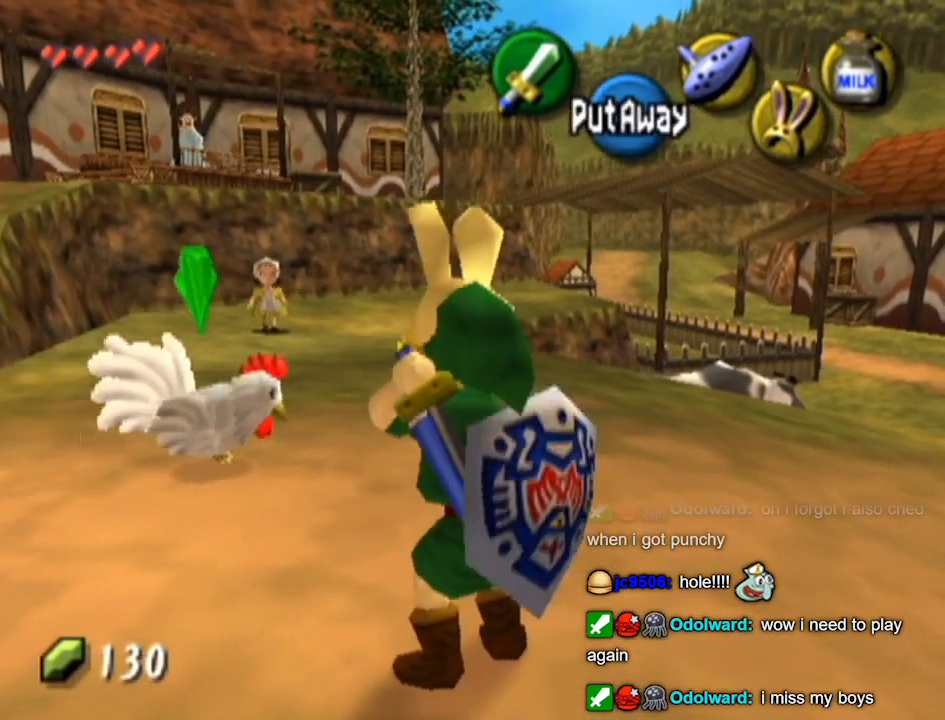
{"buttons": [], "left_stick": "center", "right_stick": "center", "events": [[33, "A", "down"], [100, "A", "up"], [133, "left_stick", "up-left"], [500, "left_stick", "center"]]}
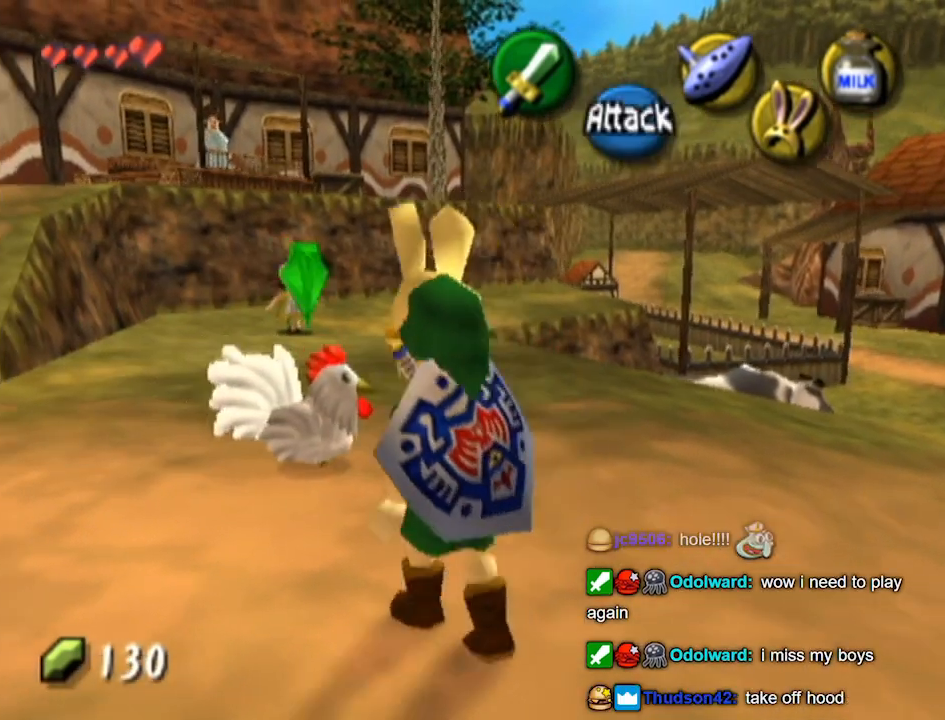
{"buttons": ["A"], "left_stick": "center", "right_stick": "center", "events": [[33, "A", "down"], [67, "A", "up"], [167, "A", "down"], [200, "A", "up"], [300, "A", "down"], [333, "left_stick", "left"], [367, "A", "up"], [467, "A", "down"], [467, "left_stick", "center"]]}
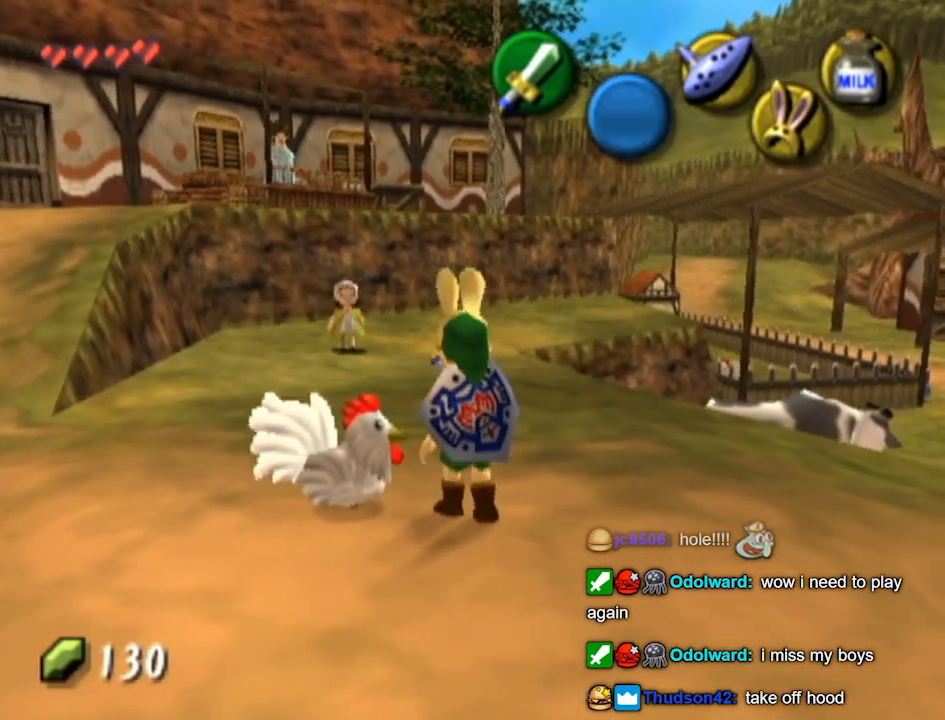
{"buttons": [], "left_stick": "center", "right_stick": "center", "events": [[33, "A", "up"], [133, "A", "down"], [200, "A", "up"], [300, "A", "down"], [400, "A", "up"], [467, "A", "down"], [500, "A", "up"]]}
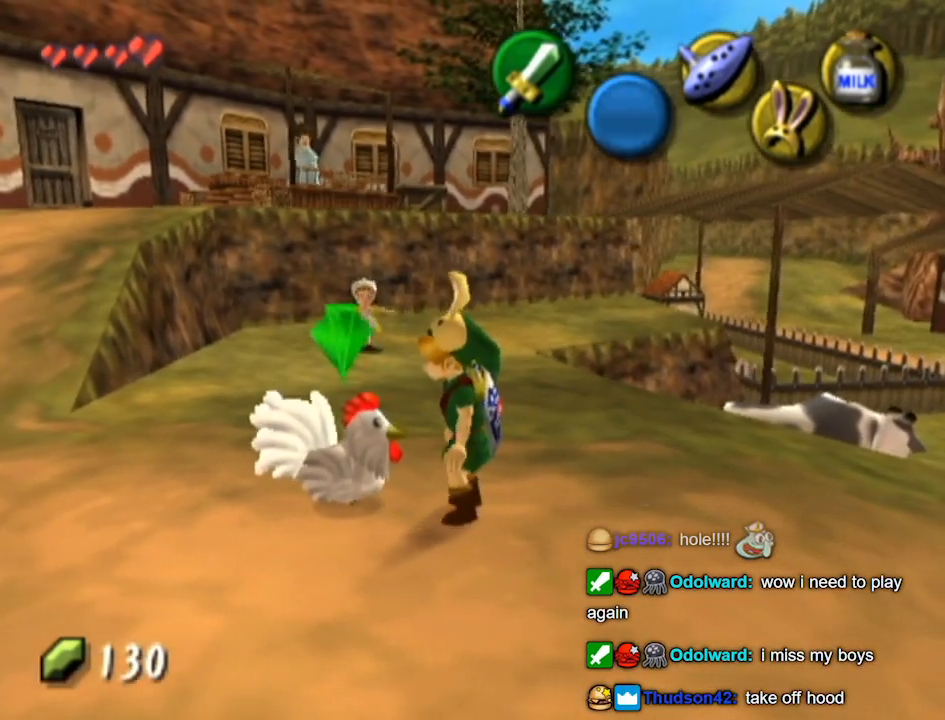
{"buttons": [], "left_stick": "up", "right_stick": "center", "events": [[333, "left_stick", "up"]]}
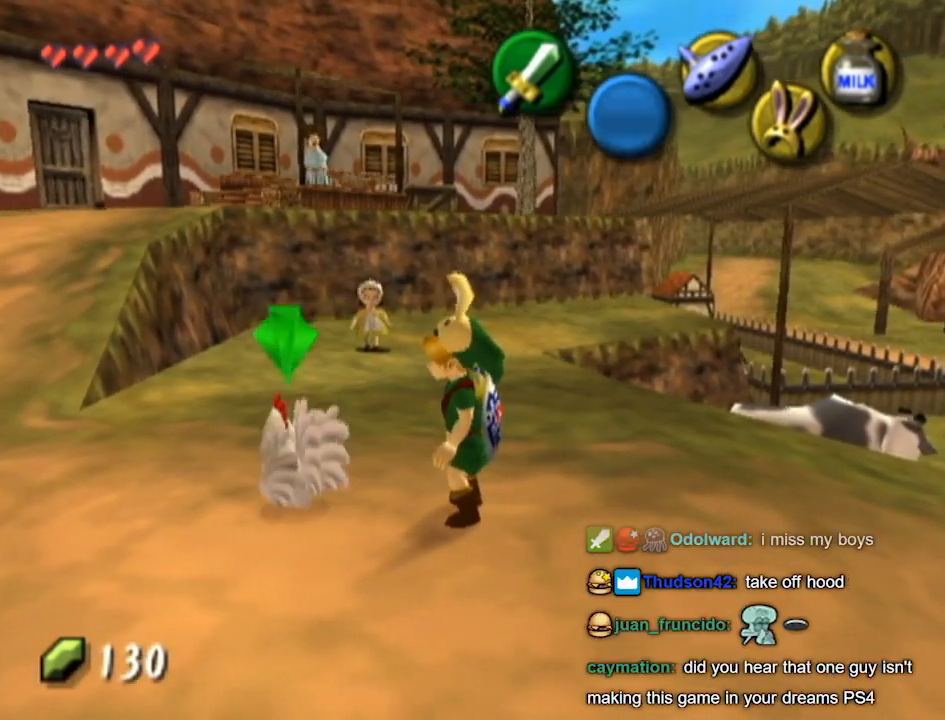
{"buttons": [], "left_stick": "right", "right_stick": "center", "events": [[167, "left_stick", "up-right"], [433, "left_stick", "right"]]}
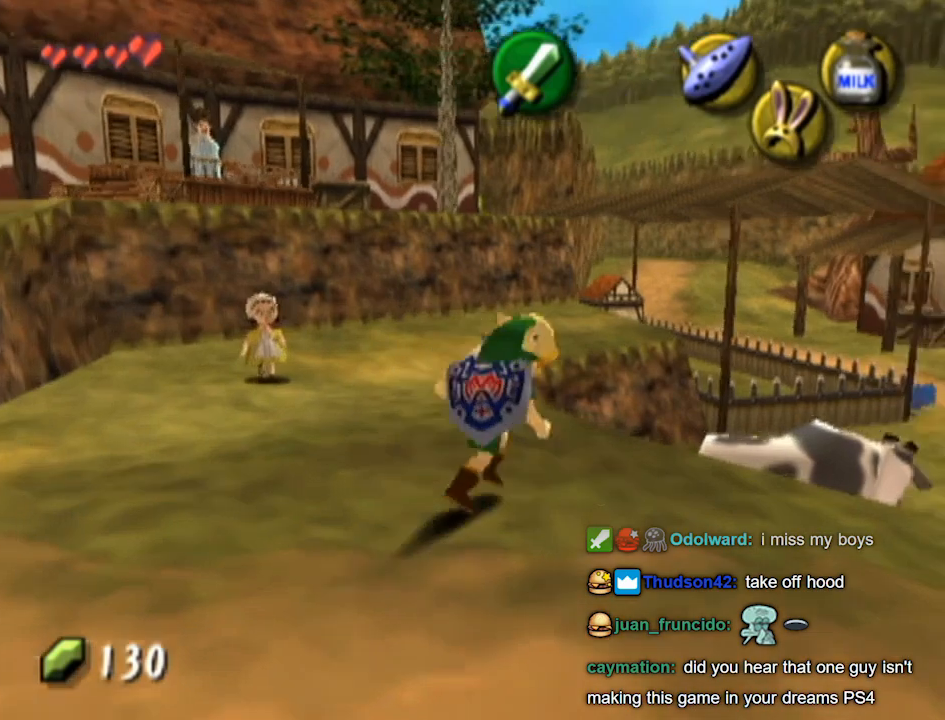
{"buttons": [], "left_stick": "center", "right_stick": "center", "events": [[300, "left_stick", "center"]]}